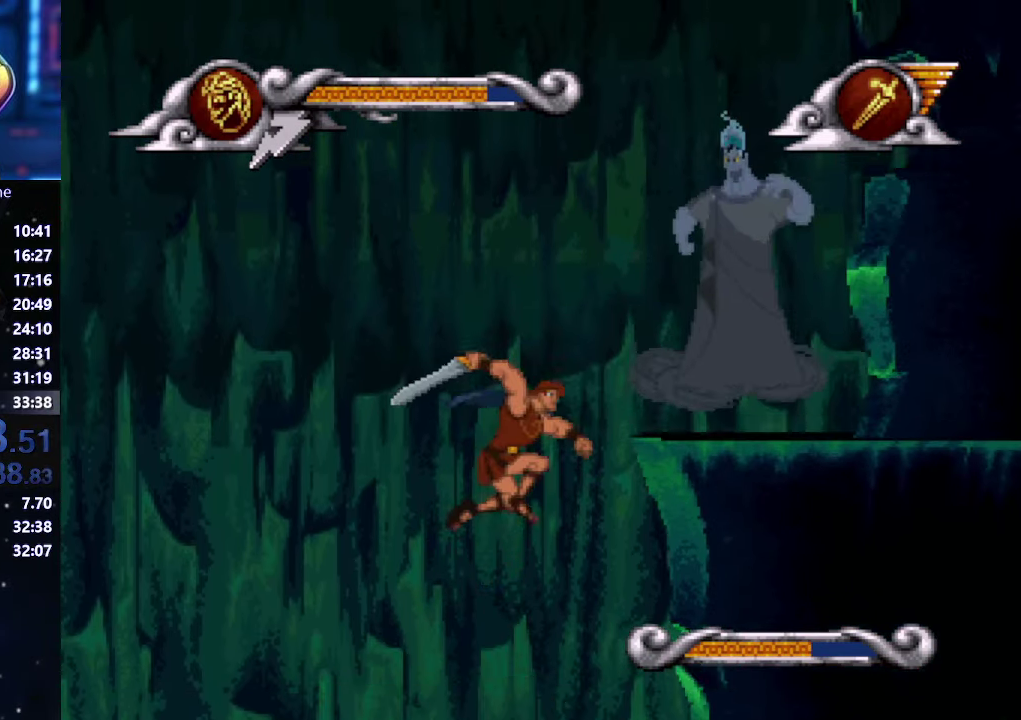
Gameplay with a controller (Xbox layout); each line is a JSON object with the inputs held at the frame after it. "events" lists button and stick changes between this image and that frame as [ms after this image, input, new state], when the widget could be followed in between. This overlay highlights the sticks when they move; stick clicks (L3 R3) are not distinguishable. Not read: L2 L3 R2 R3 left_stick.
{"buttons": [], "right_stick": "center", "events": [[17, "X", "up"], [83, "A", "up"]]}
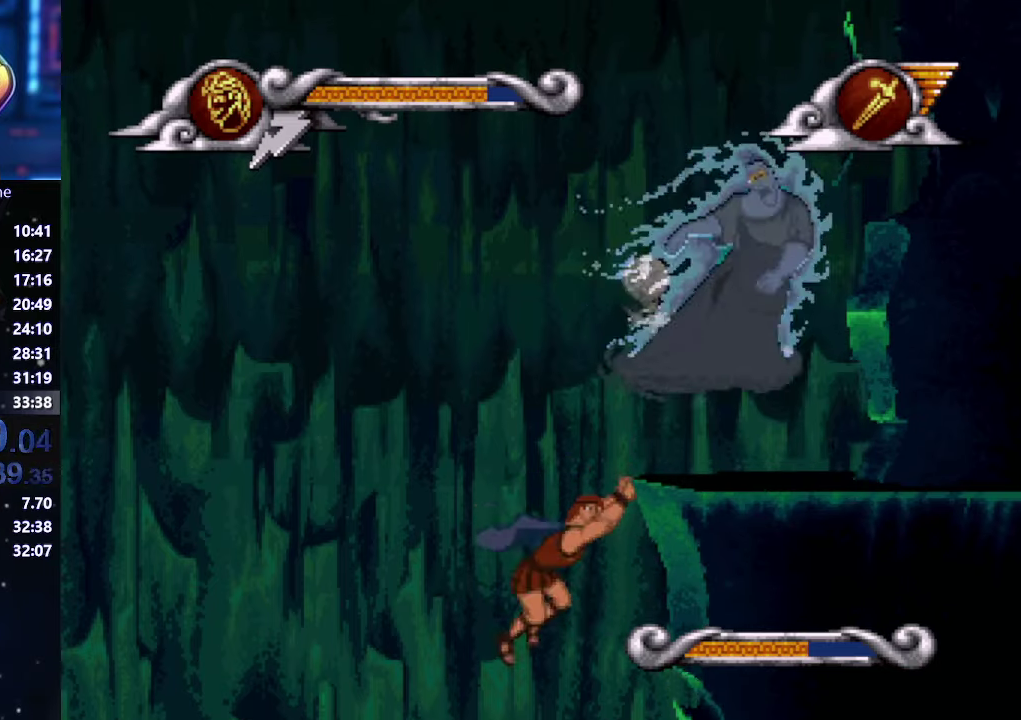
{"buttons": [], "right_stick": "center", "events": []}
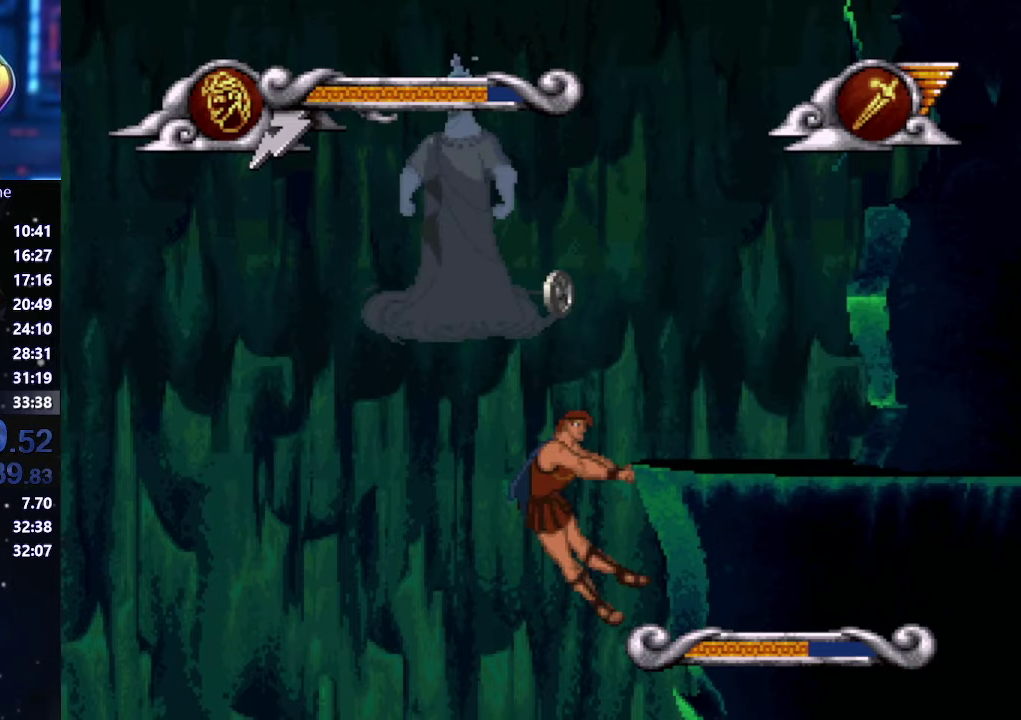
{"buttons": [], "right_stick": "center", "events": [[34, "X", "down"], [217, "X", "up"]]}
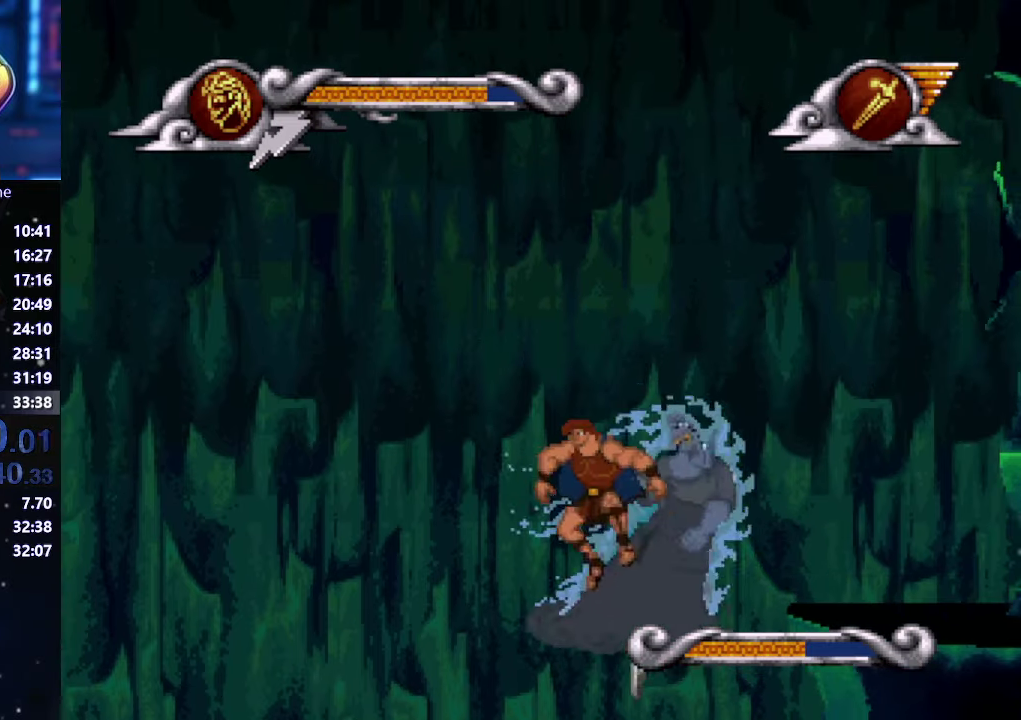
{"buttons": [], "right_stick": "center", "events": [[217, "X", "down"], [334, "X", "up"]]}
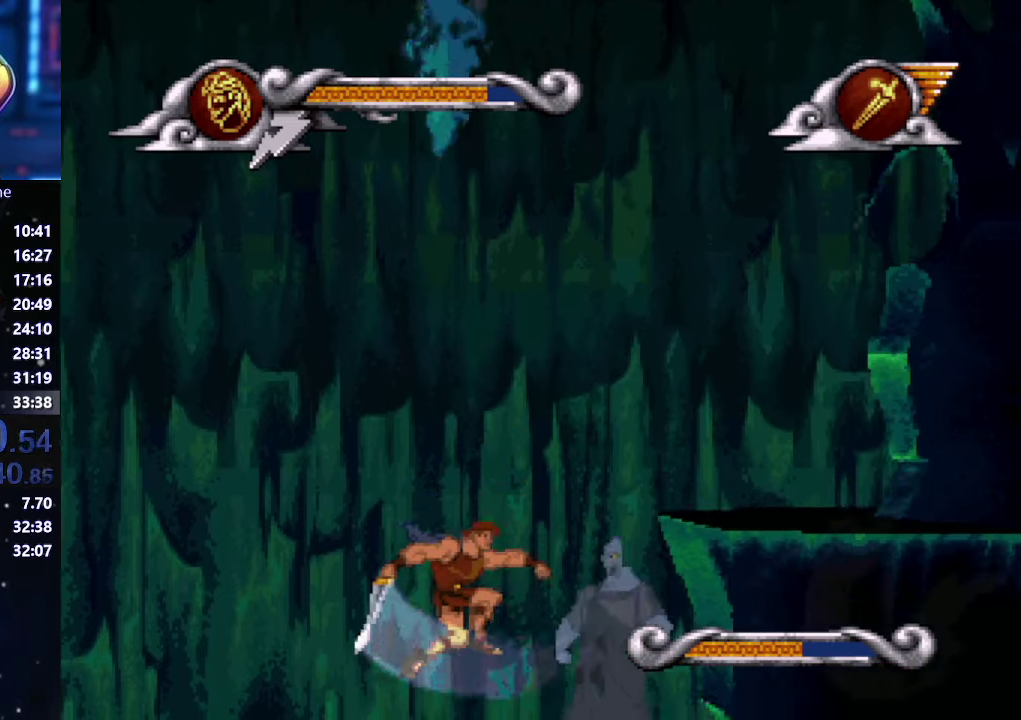
{"buttons": [], "right_stick": "center", "events": []}
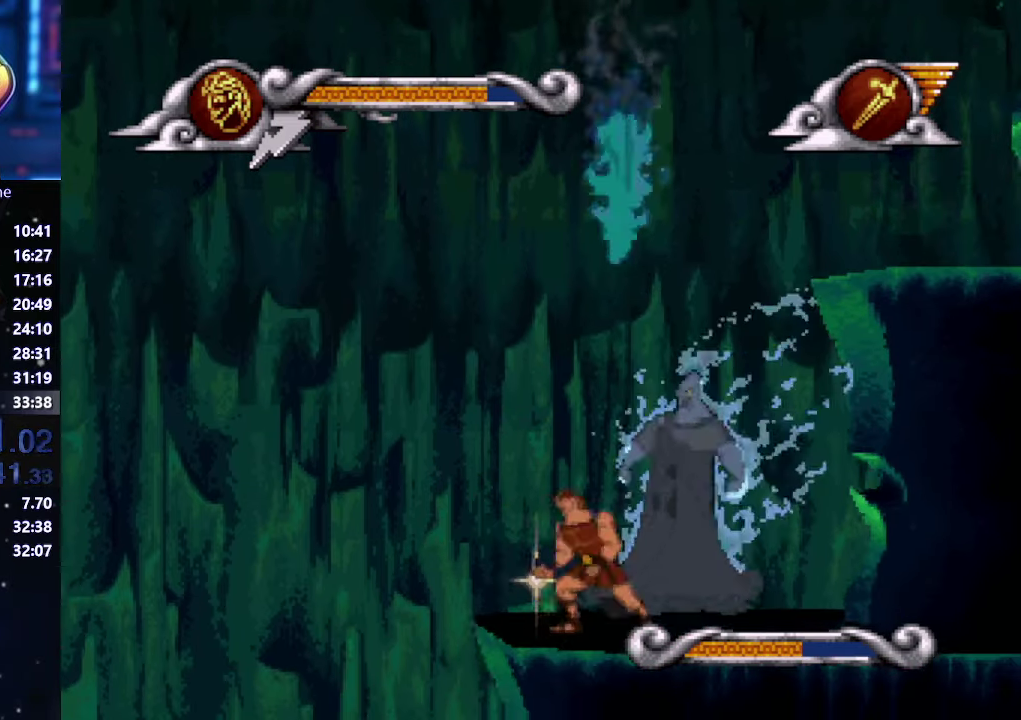
{"buttons": [], "right_stick": "center", "events": [[100, "X", "down"], [217, "X", "up"]]}
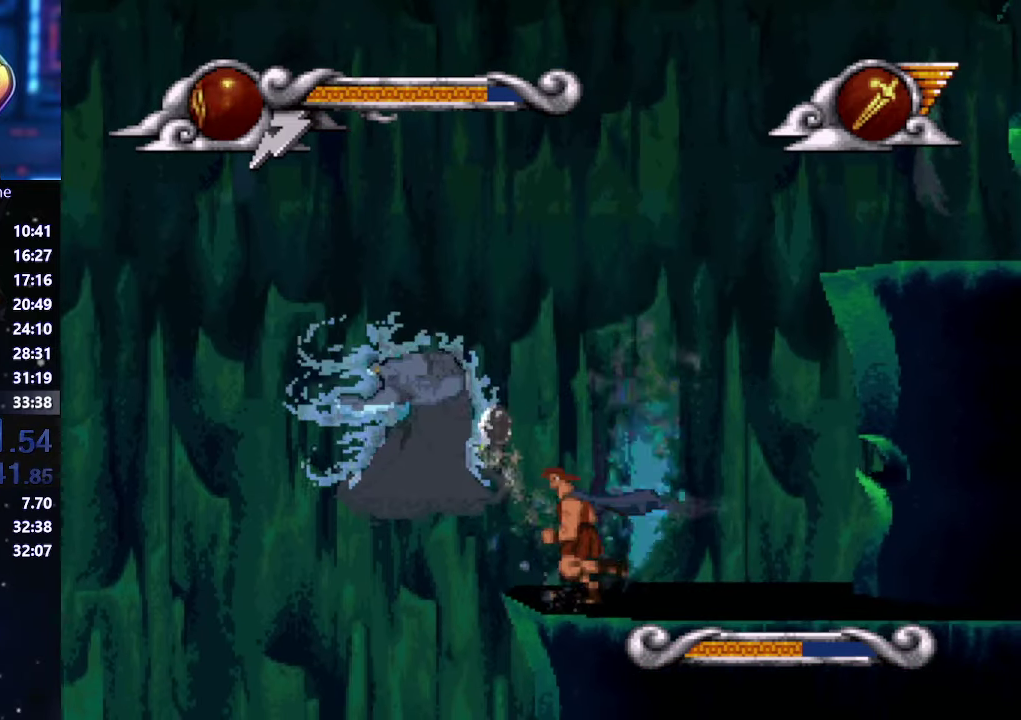
{"buttons": [], "right_stick": "center", "events": []}
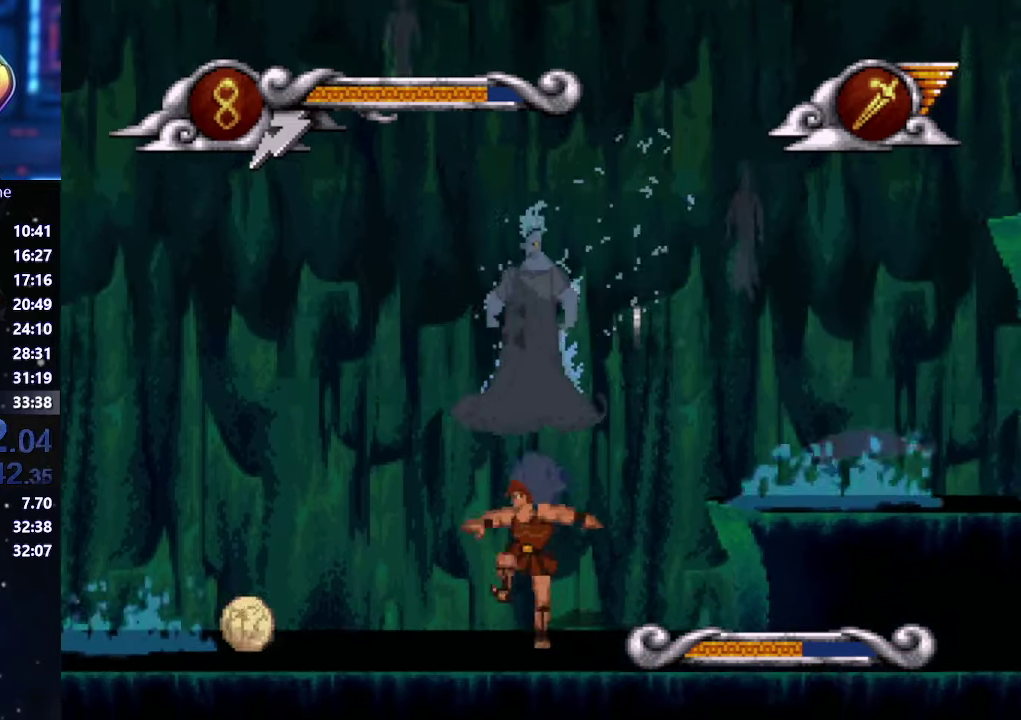
{"buttons": ["A"], "right_stick": "center", "events": [[217, "X", "down"], [350, "X", "up"], [467, "A", "down"]]}
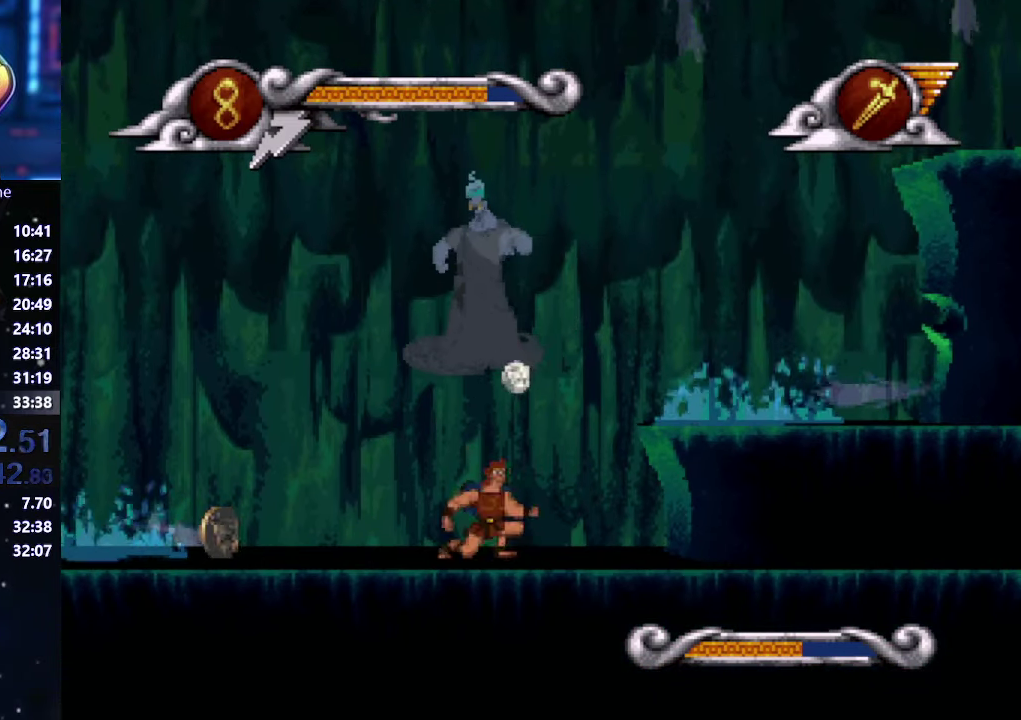
{"buttons": [], "right_stick": "center", "events": [[84, "A", "up"], [84, "X", "down"], [467, "X", "up"]]}
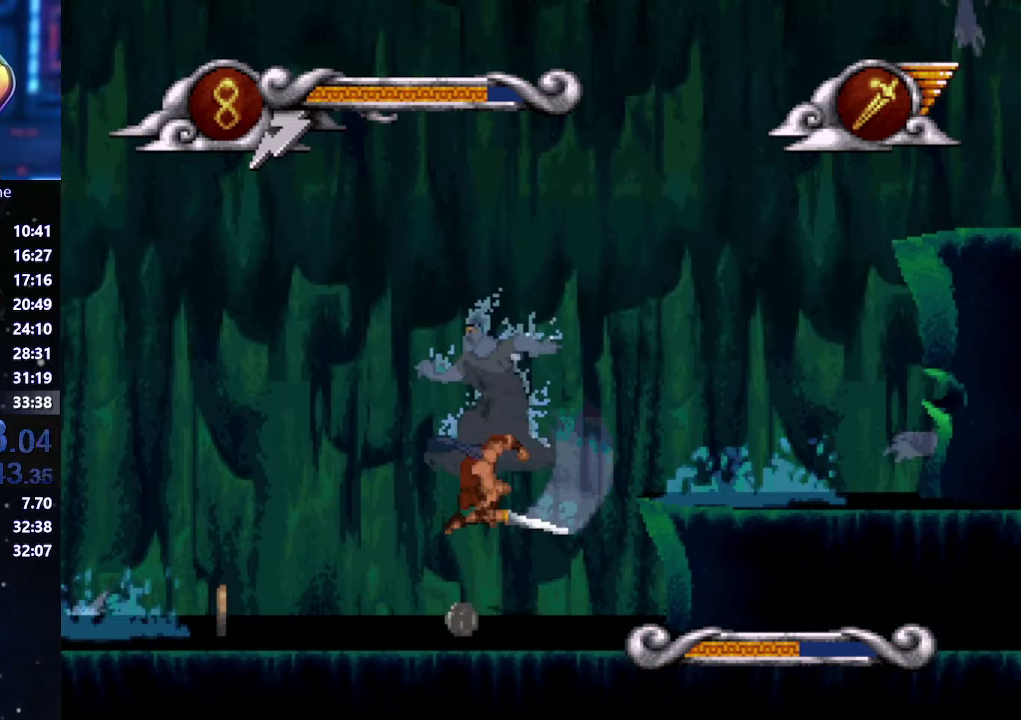
{"buttons": [], "right_stick": "center", "events": []}
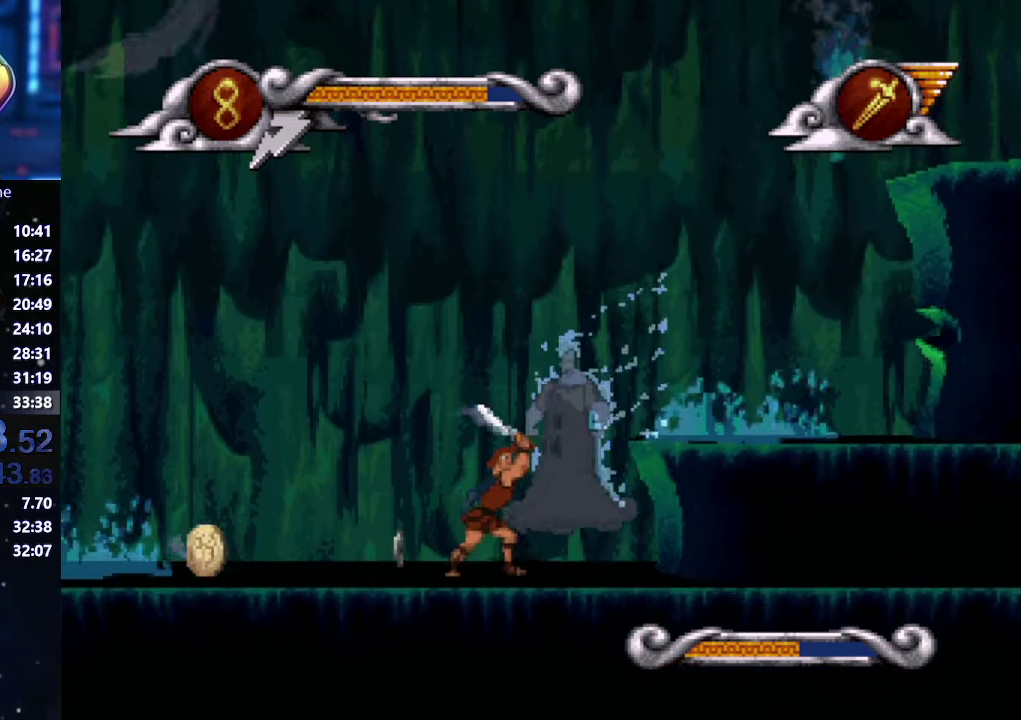
{"buttons": [], "right_stick": "center", "events": [[34, "X", "down"], [150, "X", "up"]]}
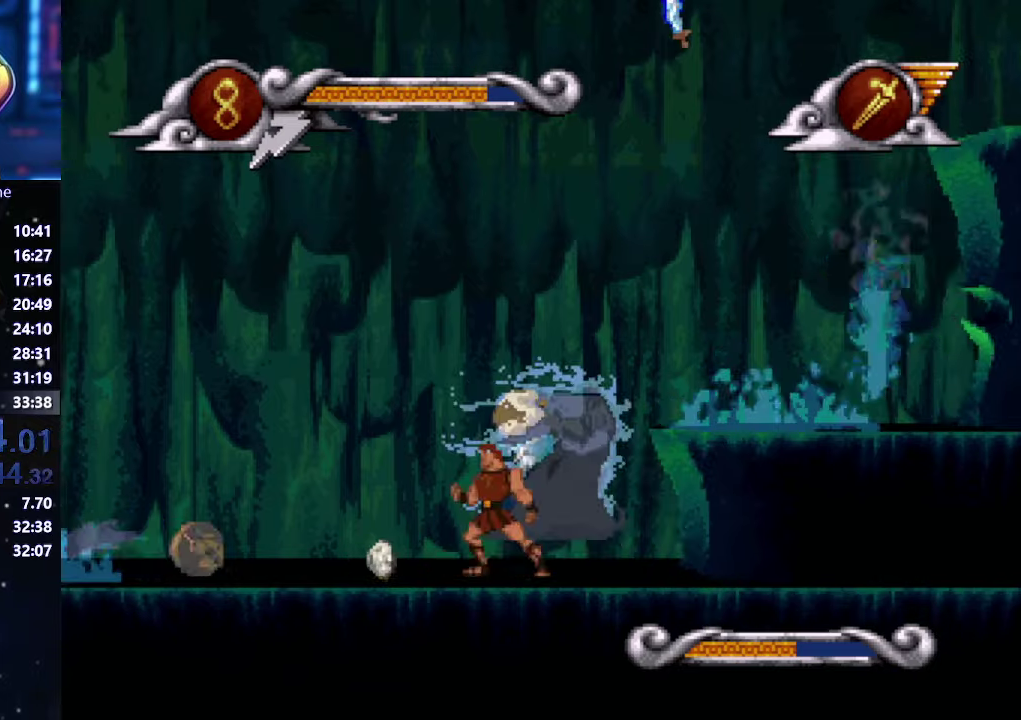
{"buttons": [], "right_stick": "center", "events": [[400, "X", "down"], [466, "X", "up"]]}
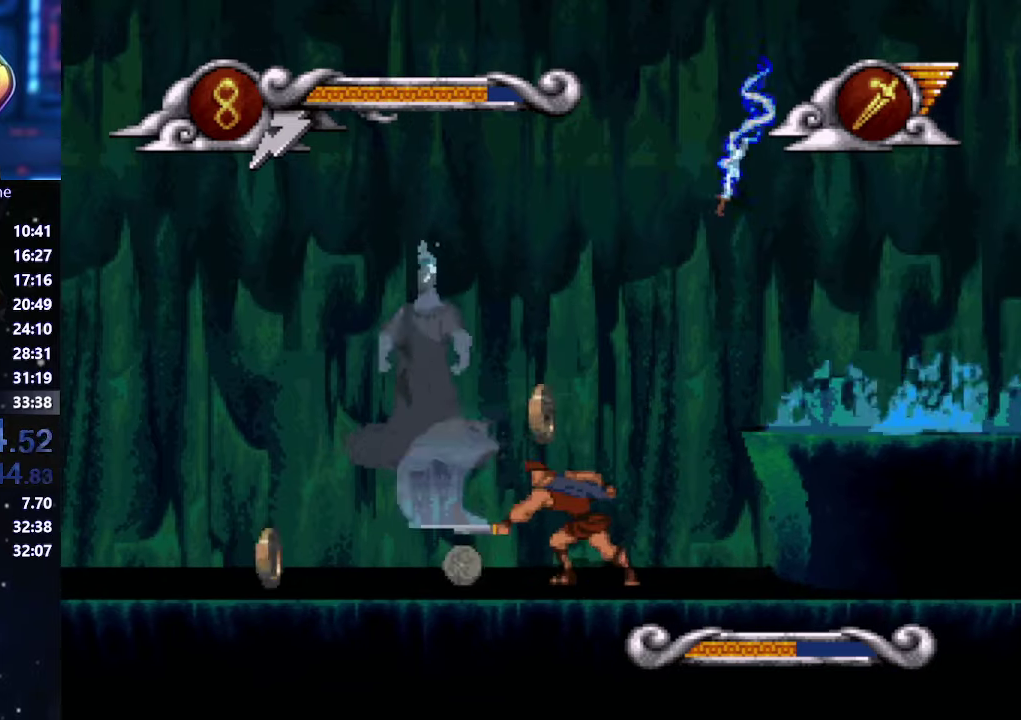
{"buttons": [], "right_stick": "center", "events": []}
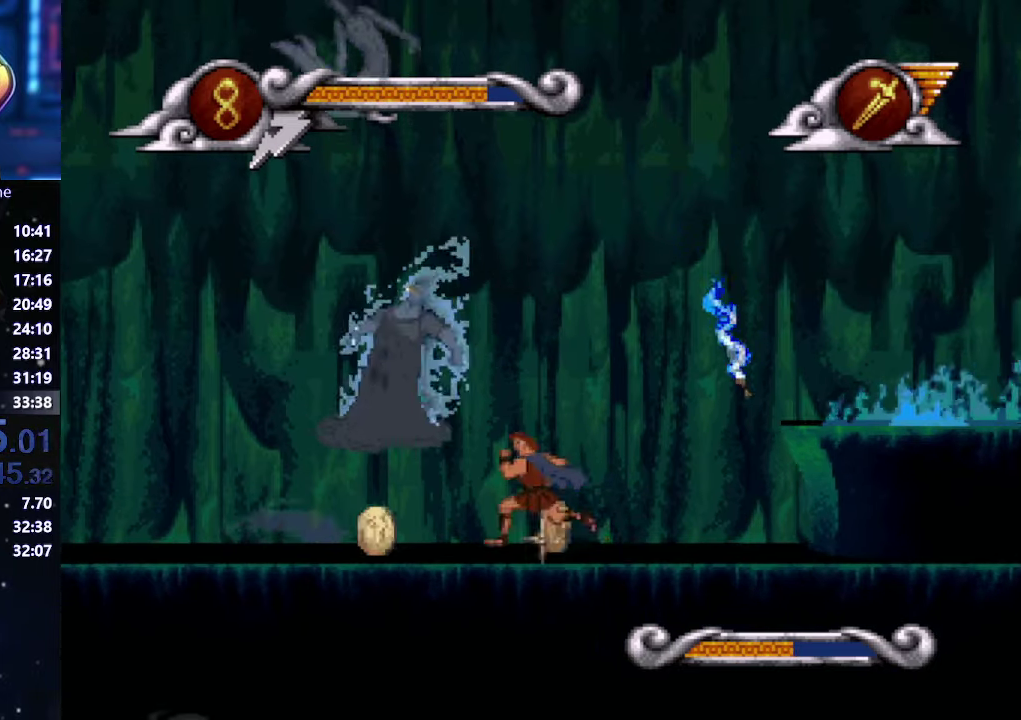
{"buttons": [], "right_stick": "center", "events": [[216, "X", "down"], [283, "X", "up"]]}
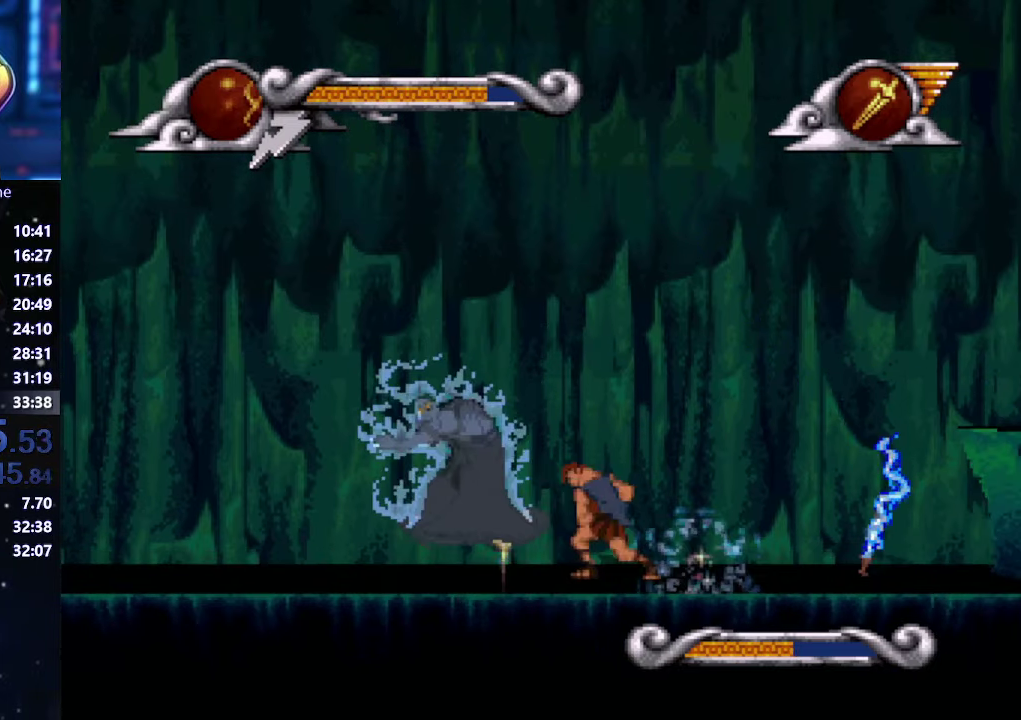
{"buttons": ["X"], "right_stick": "center", "events": [[466, "X", "down"]]}
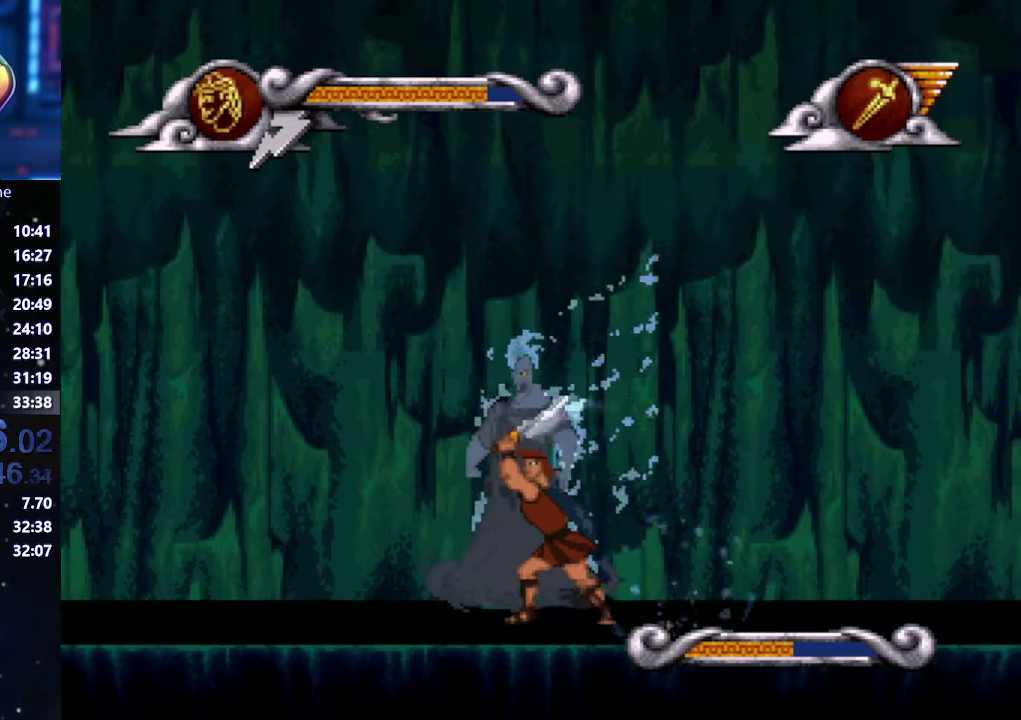
{"buttons": [], "right_stick": "center", "events": [[83, "X", "up"]]}
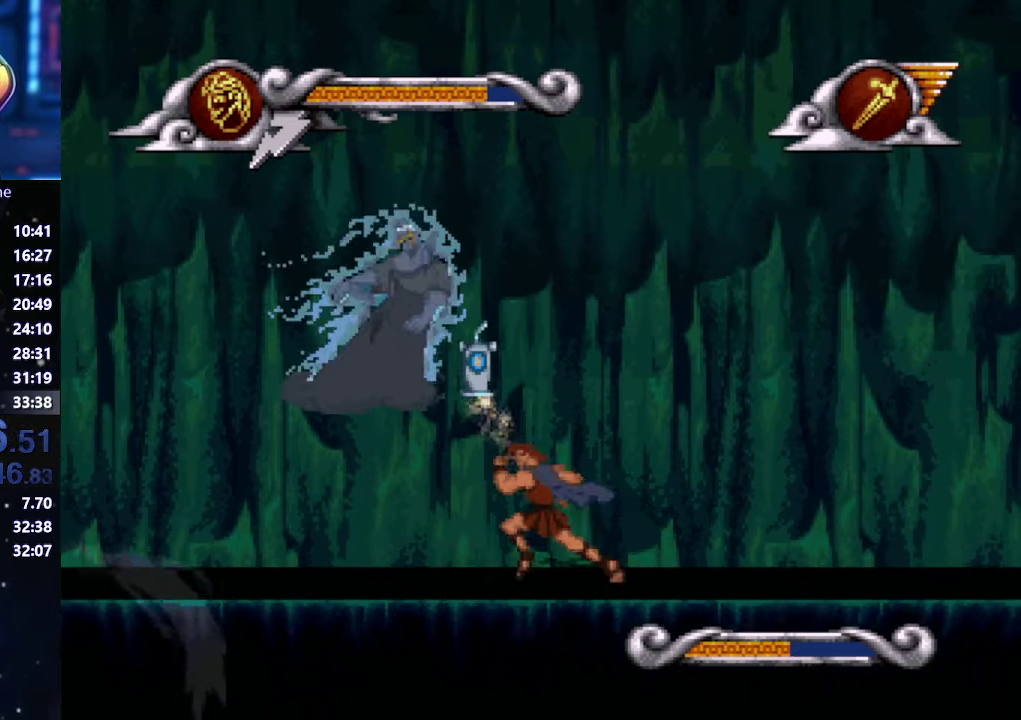
{"buttons": ["X"], "right_stick": "center", "events": [[83, "A", "down"], [266, "A", "up"], [266, "X", "down"]]}
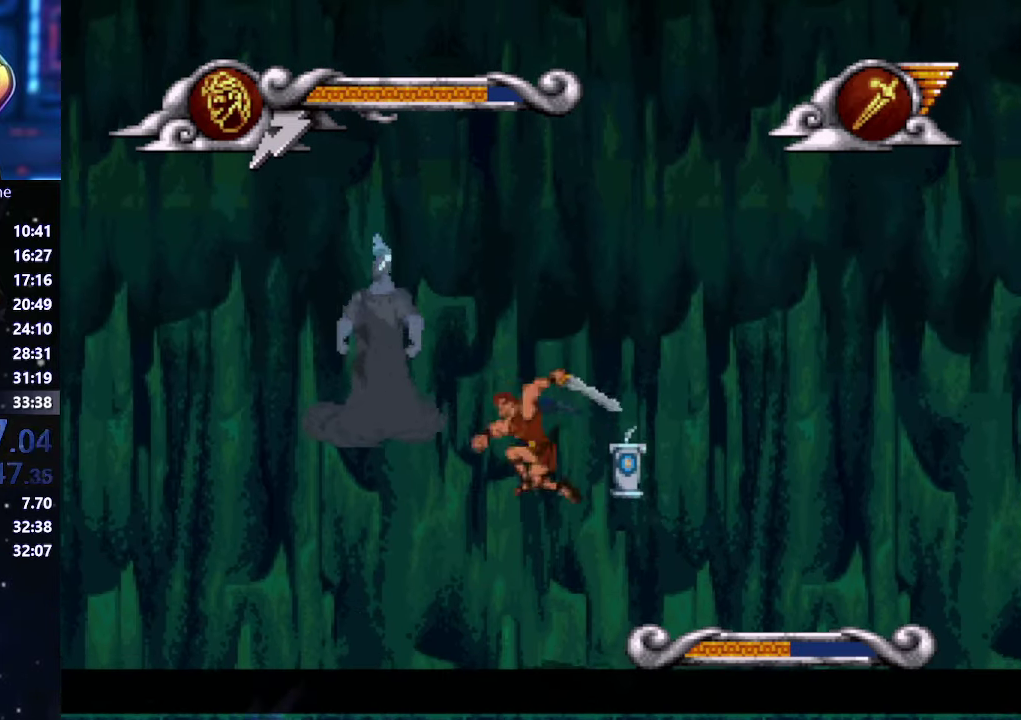
{"buttons": [], "right_stick": "center", "events": [[233, "X", "up"]]}
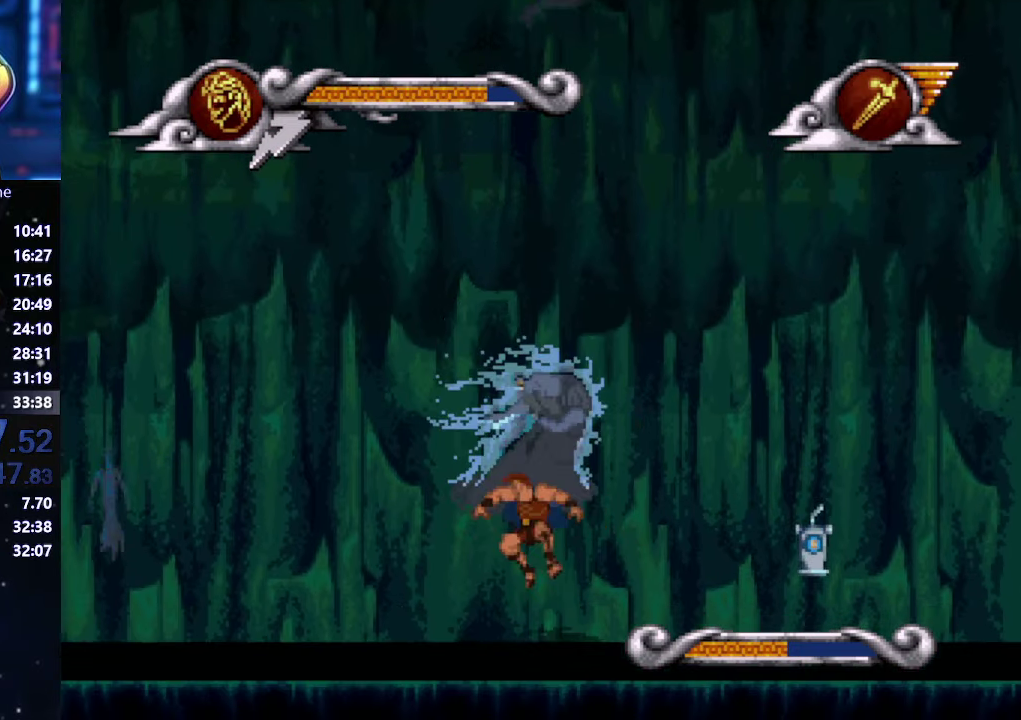
{"buttons": [], "right_stick": "center", "events": [[350, "X", "down"], [483, "X", "up"]]}
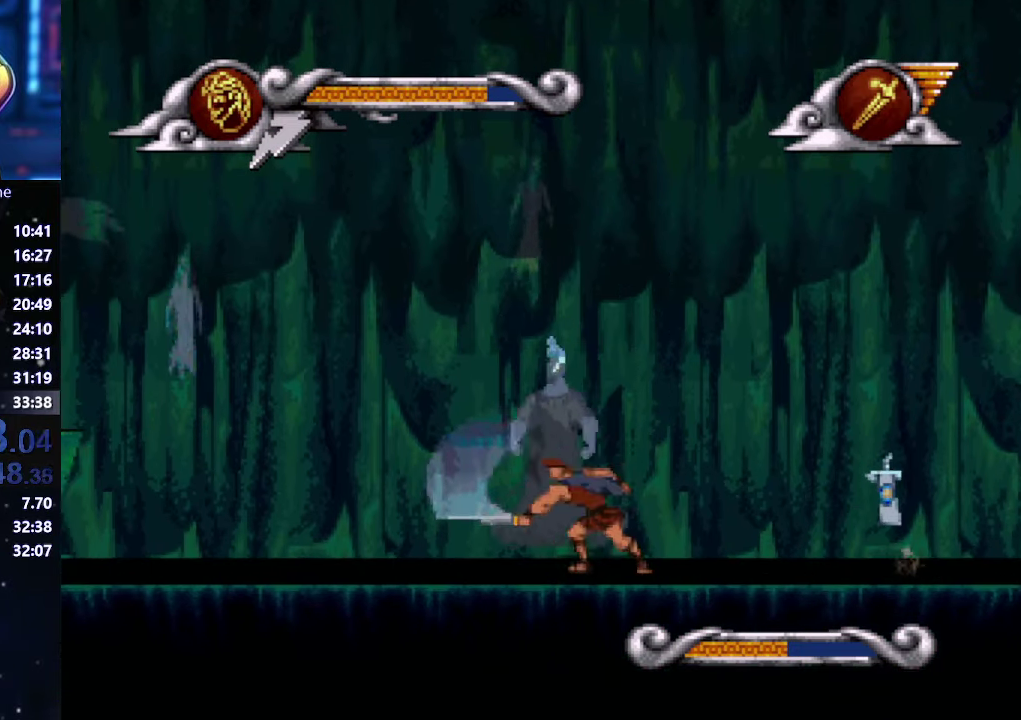
{"buttons": [], "right_stick": "center", "events": []}
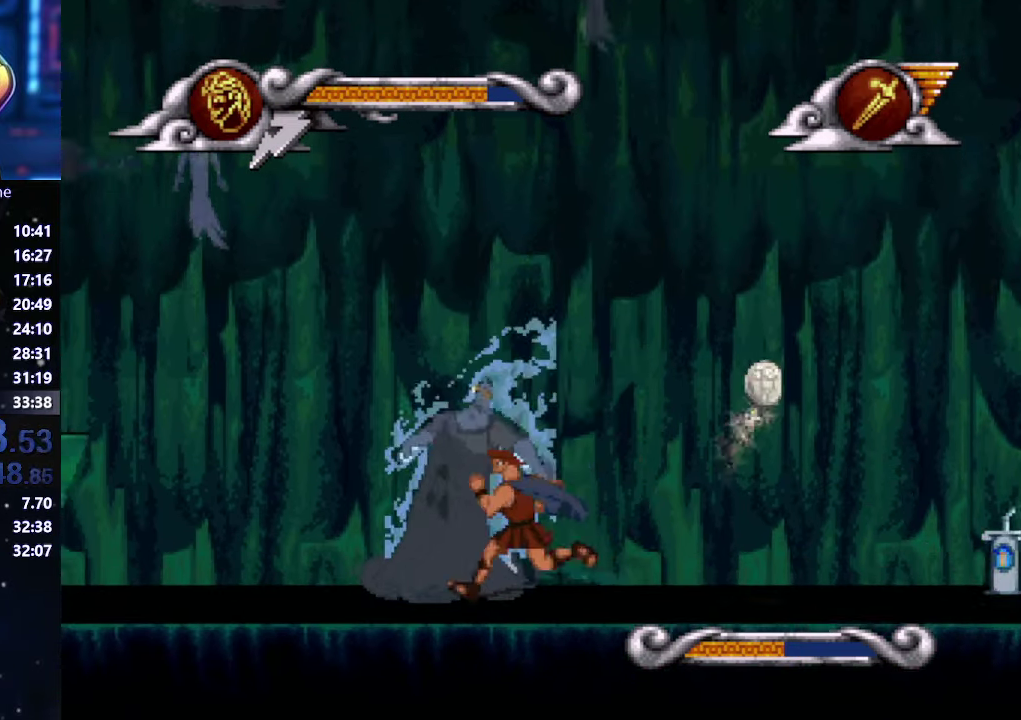
{"buttons": [], "right_stick": "center", "events": [[233, "X", "down"], [350, "X", "up"]]}
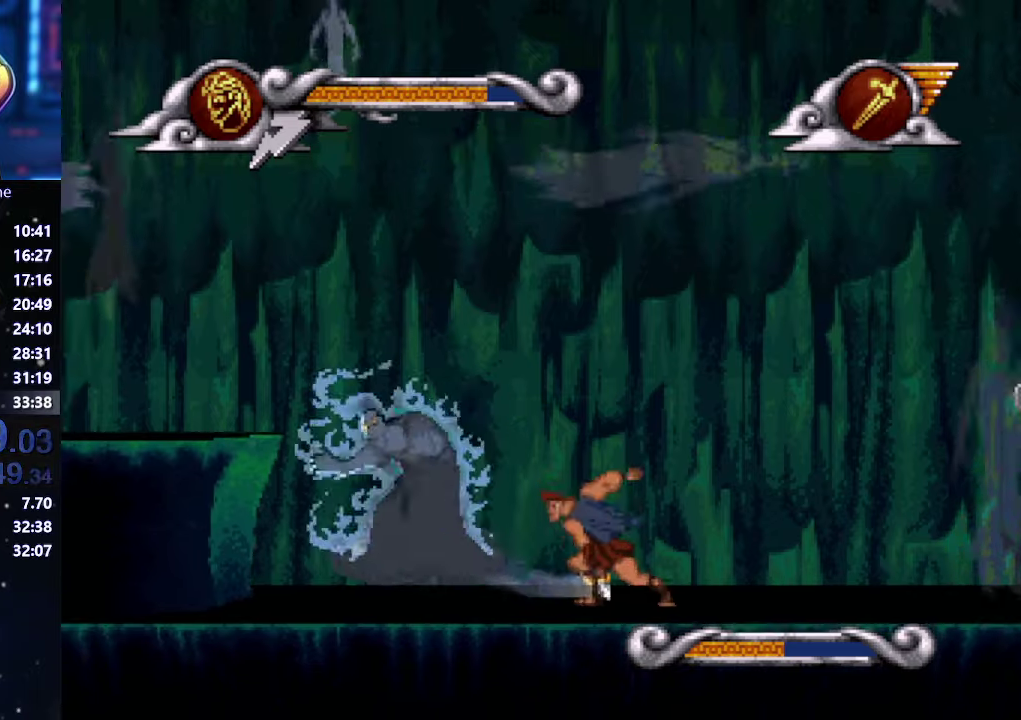
{"buttons": ["A"], "right_stick": "center", "events": [[350, "A", "down"]]}
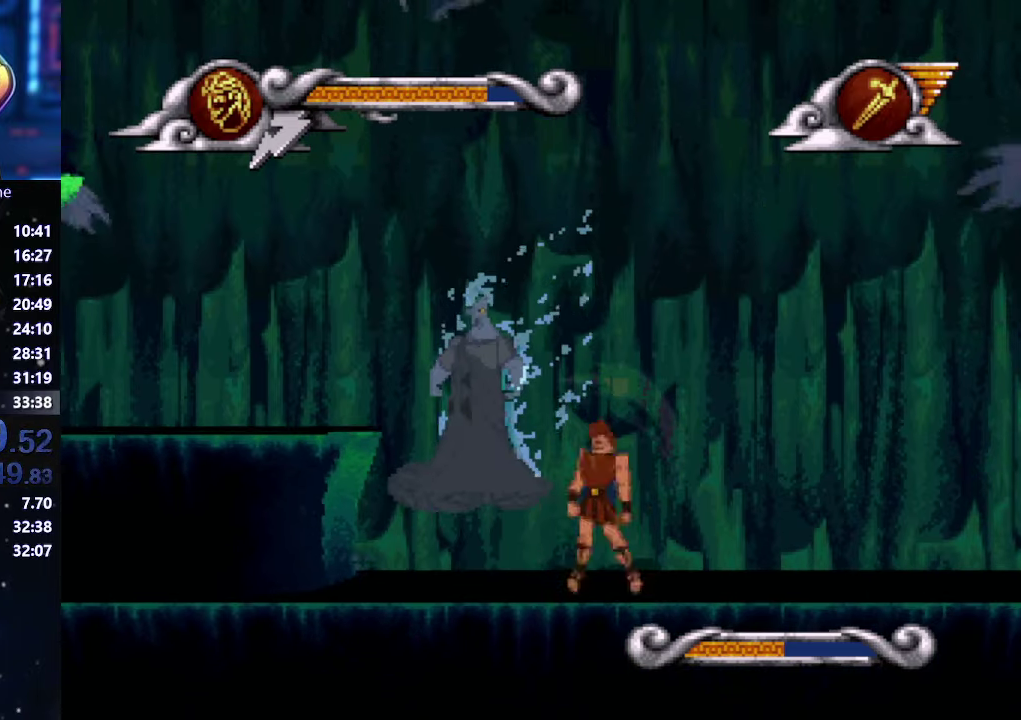
{"buttons": ["A"], "right_stick": "center", "events": [[100, "X", "down"], [467, "X", "up"]]}
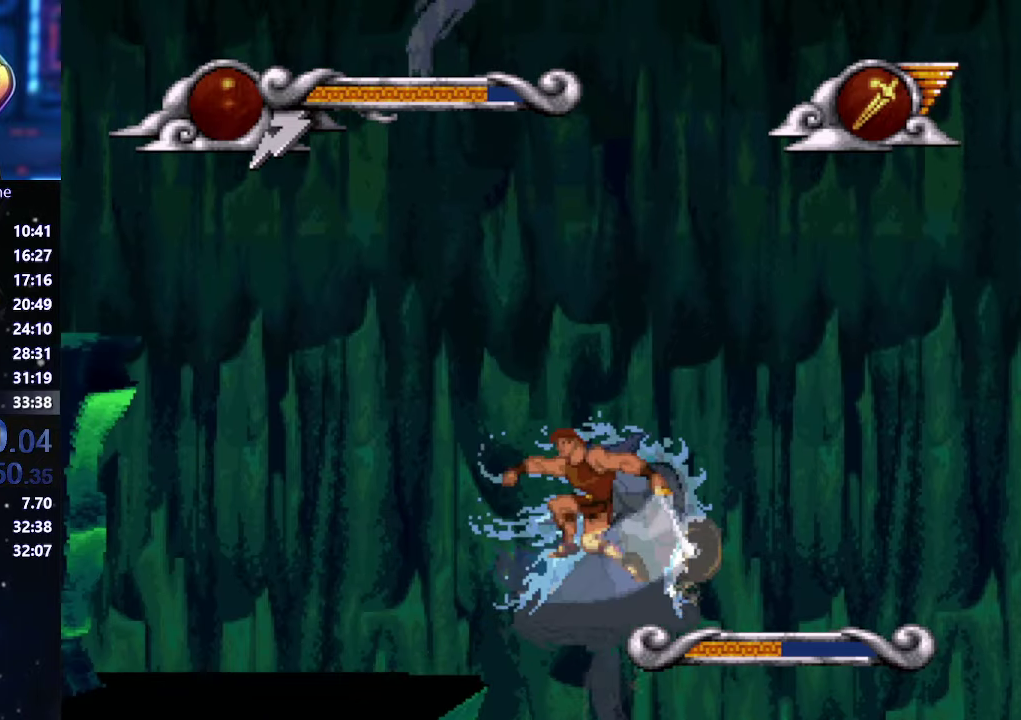
{"buttons": [], "right_stick": "center", "events": [[167, "A", "up"]]}